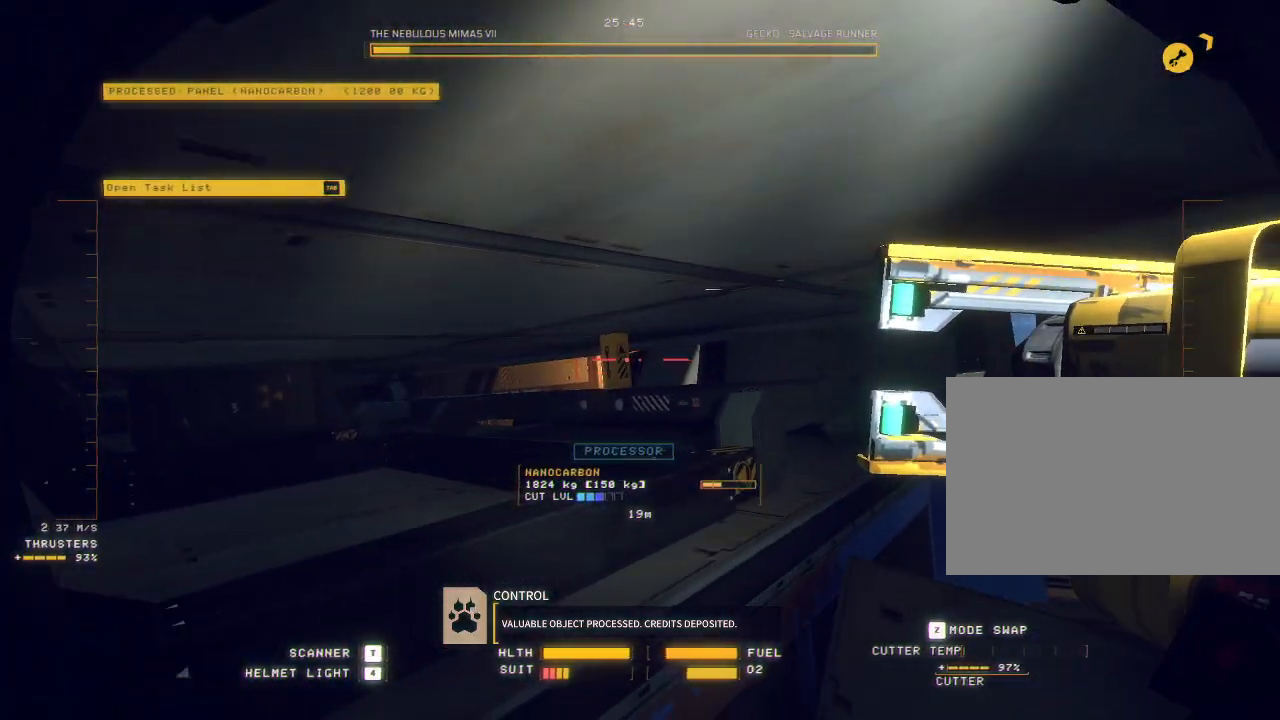
Gameplay with keyboard and mouse; each line is a JSON object with the keys and mouse buttons held at the frame after it. "events" lists presses ("down") and releases ("up") of "a", "c", "ctrl", "d", "e", "f", "q", "r", "s", "shift", "space", "tab", "v", "w", "x", "z", "mouse_left", "mouse_wheel", "mouse_right", "mouse_mb4" and "mouse_mb5" between this image and that frame as [ms after this image, input, new state], when the widget could be followed in between. "mouse_left", "mouse_wheel", "mouse_right", "mouse_mb4", "mouse_mb5" = the "left", "wheel", "right", "mb4", "mb5" buttons of the "mouse" list. No other keys are recorded. "wheel" means that the mouse wheel is clicked or scrolled. Mouse movement is not recorded.
{"keys": ["e", "w"], "mouse": ["mb5"], "events": [[267, "mouse_left", "down"], [267, "tab", "down"], [333, "mouse_left", "up"], [383, "e", "down"], [400, "ctrl", "up"], [400, "tab", "up"], [400, "w", "down"]]}
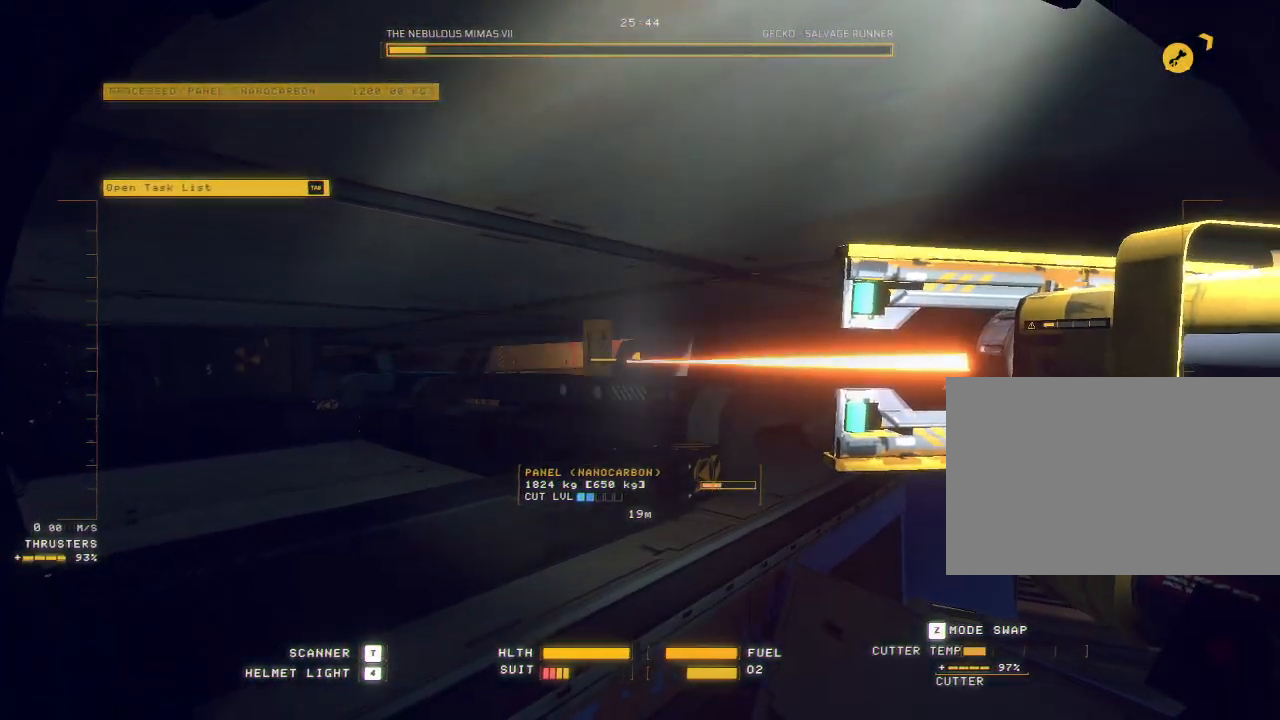
{"keys": ["w"], "mouse": ["mb5"], "events": [[100, "e", "up"]]}
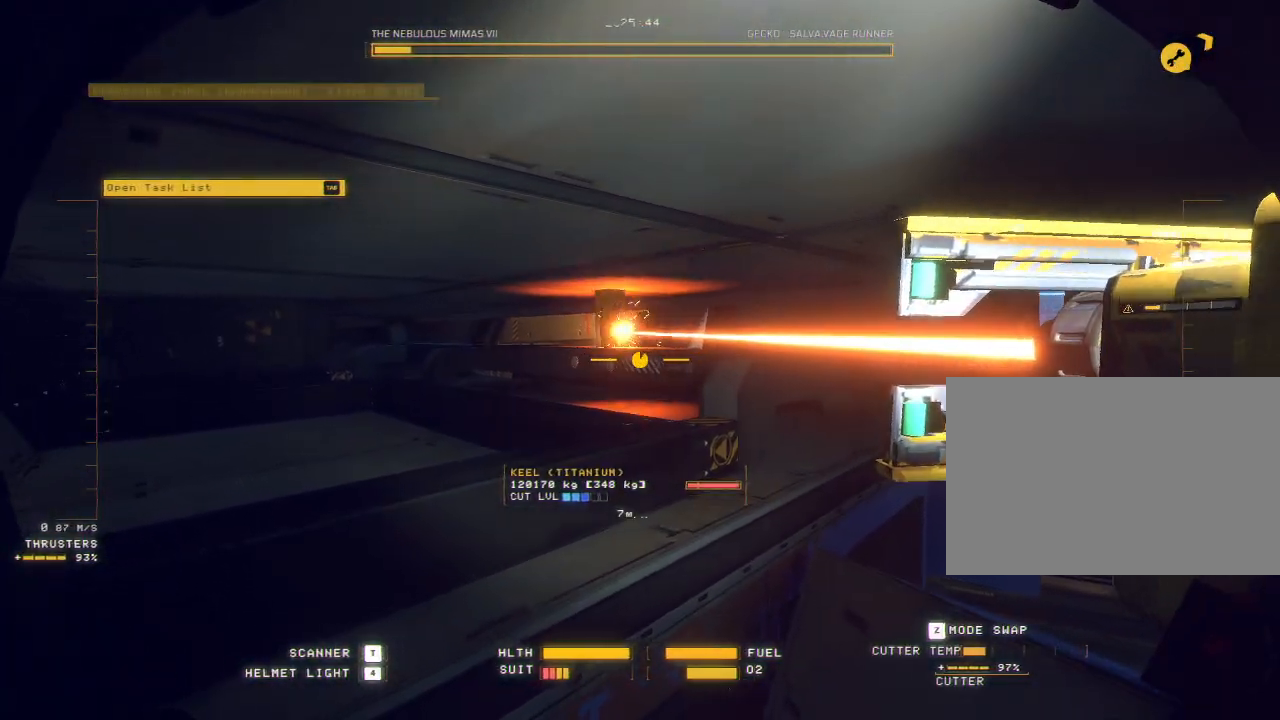
{"keys": ["w"], "mouse": ["mb5"], "events": []}
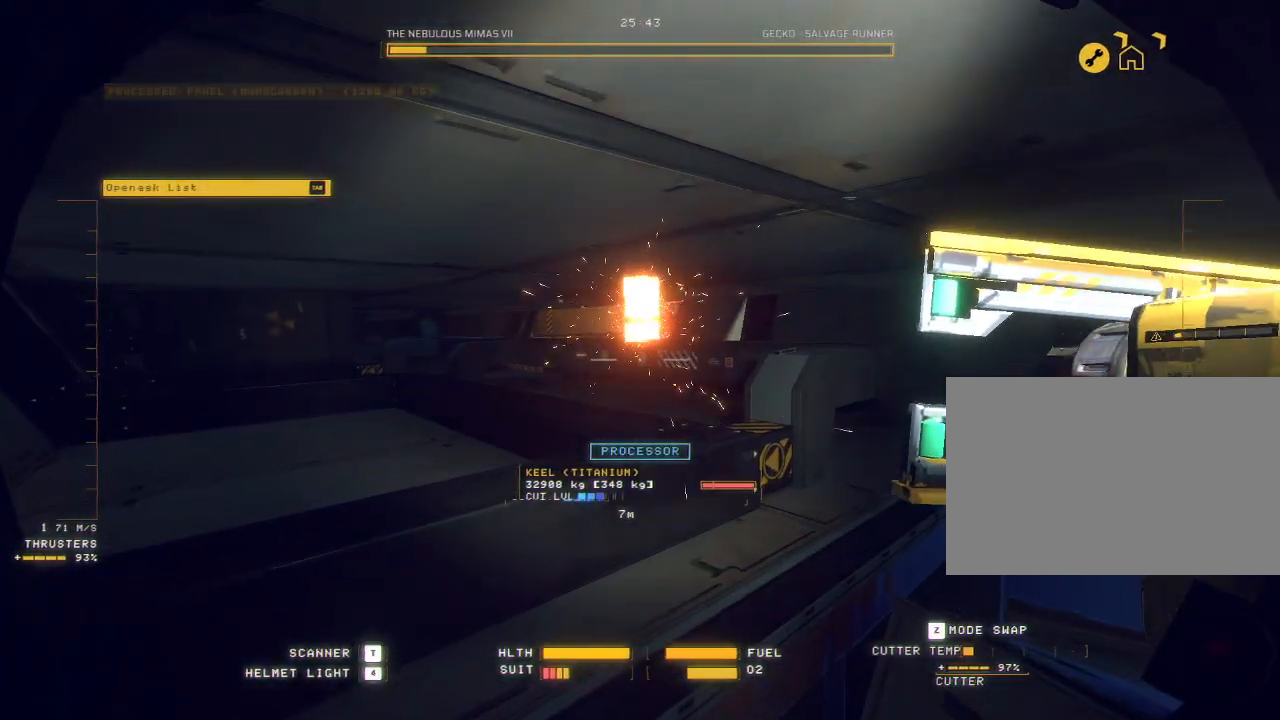
{"keys": ["w"], "mouse": [], "events": [[67, "mouse_mb5", "up"]]}
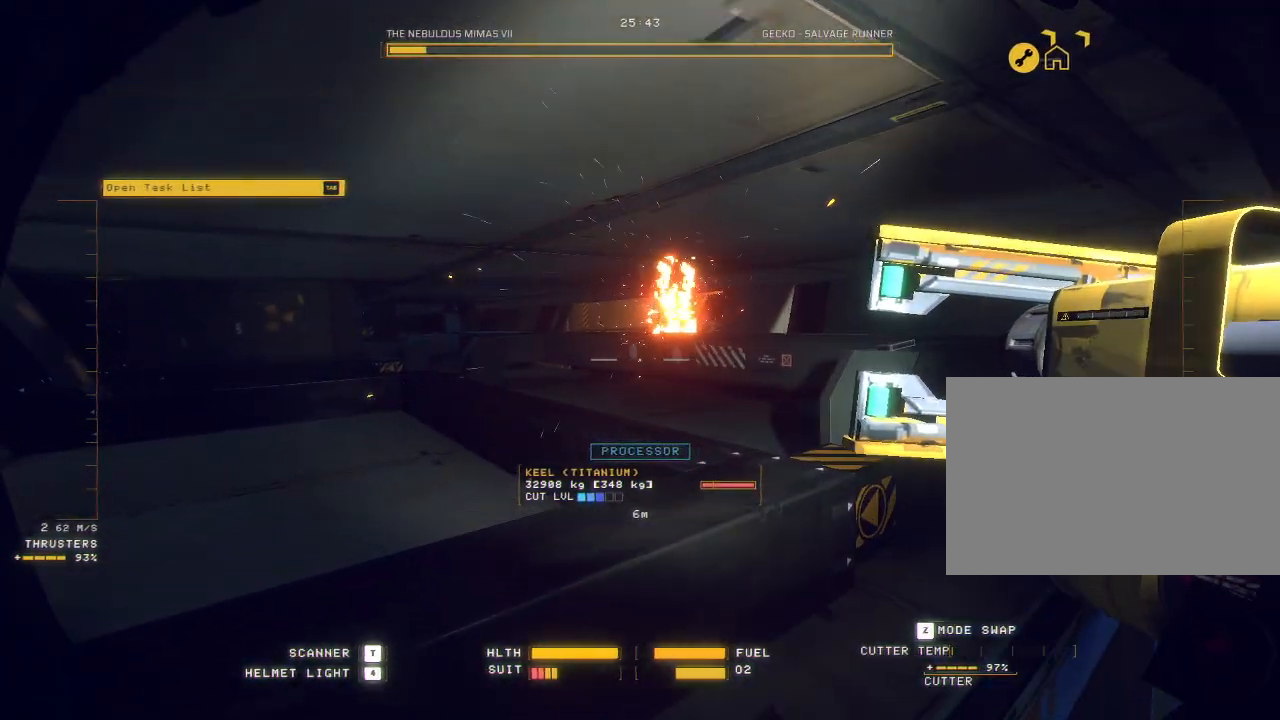
{"keys": ["ctrl"], "mouse": [], "events": [[117, "q", "down"], [183, "a", "down"], [183, "q", "up"], [317, "space", "down"], [383, "a", "up"], [383, "space", "up"], [383, "w", "up"], [467, "ctrl", "down"]]}
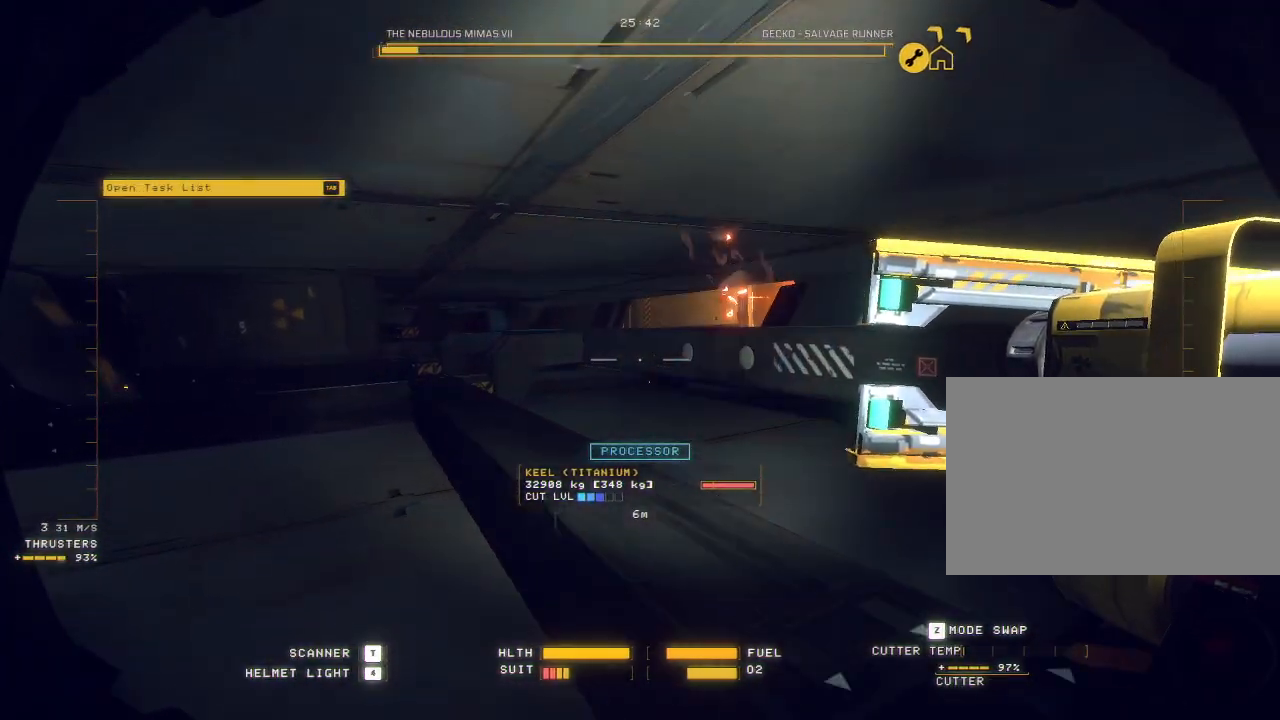
{"keys": ["ctrl"], "mouse": [], "events": []}